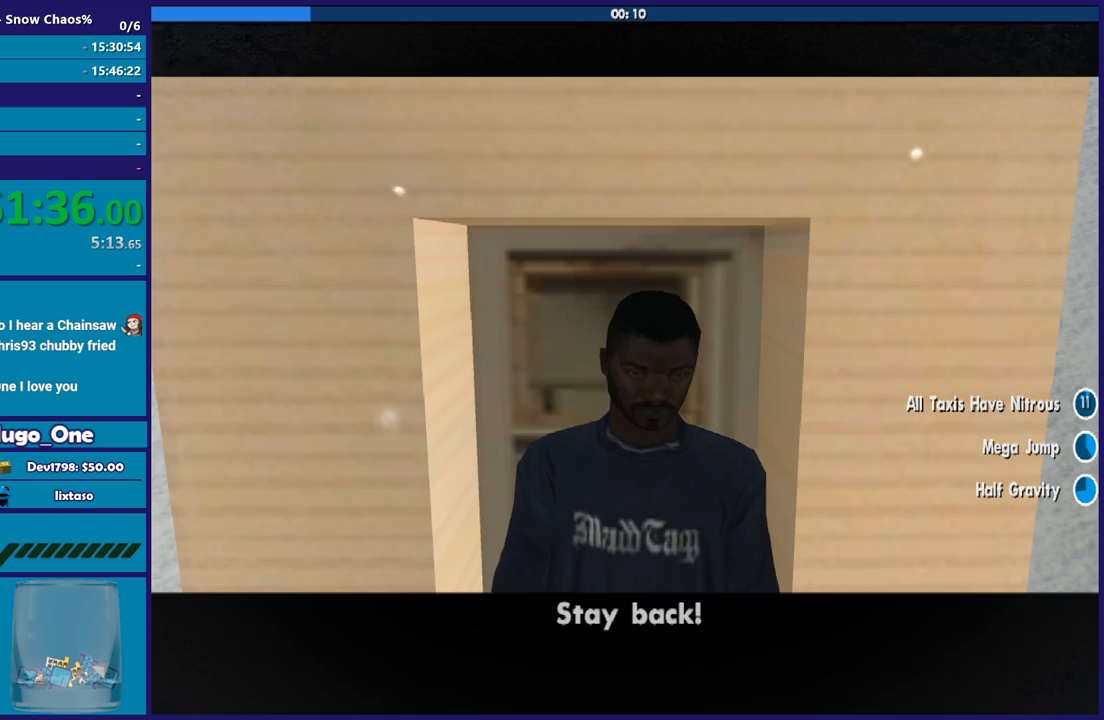
Gameplay with a controller (Xbox layout); each line is a JSON object with the inputs held at the frame after it. "button_events" lists button changes between this image and that frame as [ms after this image, input, new state], when the widget could be followed in between (sticks are given only as held states).
{"buttons": ["A"], "left_stick": "center", "right_stick": "center", "button_events": [[34, "A", "down"], [134, "A", "up"], [267, "A", "down"], [367, "A", "up"], [434, "A", "down"]]}
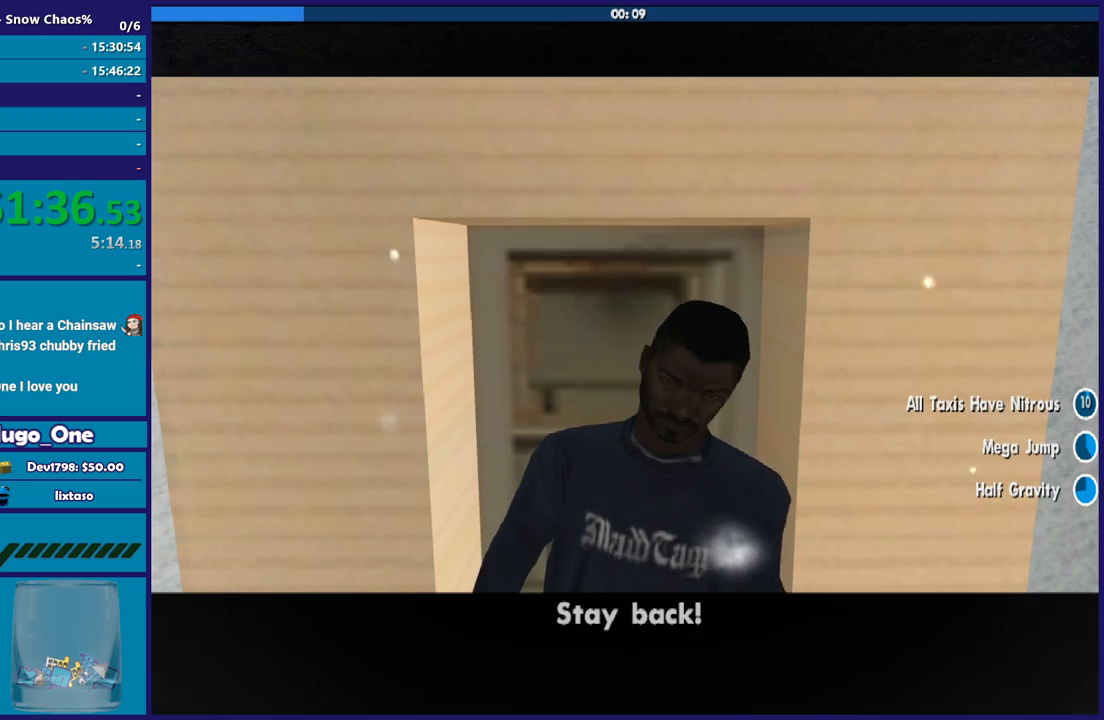
{"buttons": [], "left_stick": "center", "right_stick": "center", "button_events": [[67, "A", "up"], [133, "A", "down"], [233, "A", "up"], [334, "A", "down"], [467, "A", "up"]]}
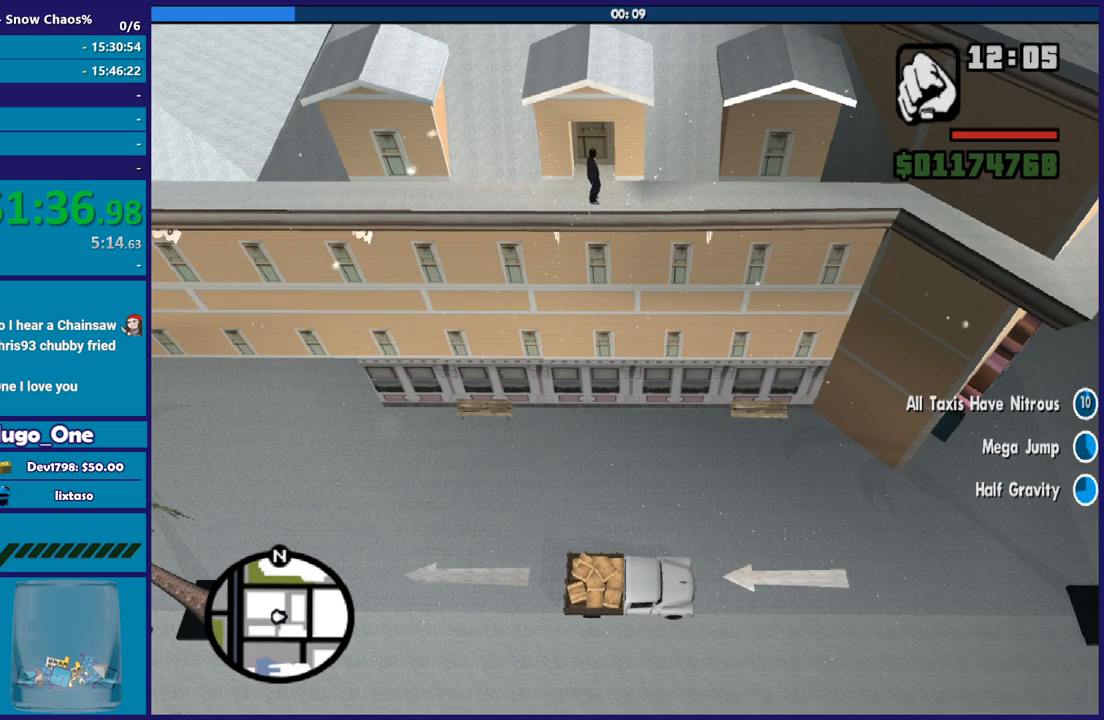
{"buttons": ["R2"], "left_stick": "left", "right_stick": "center", "button_events": [[34, "A", "down"], [134, "A", "up"], [267, "R2", "down"]]}
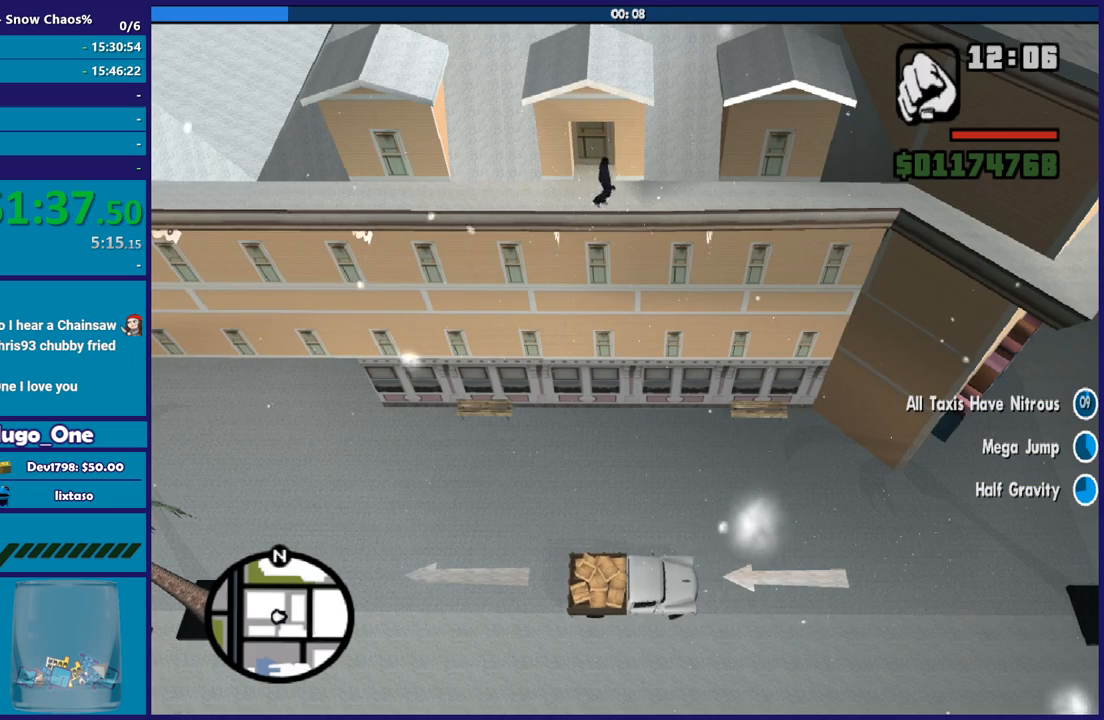
{"buttons": ["R2"], "left_stick": "down-left", "right_stick": "left", "button_events": []}
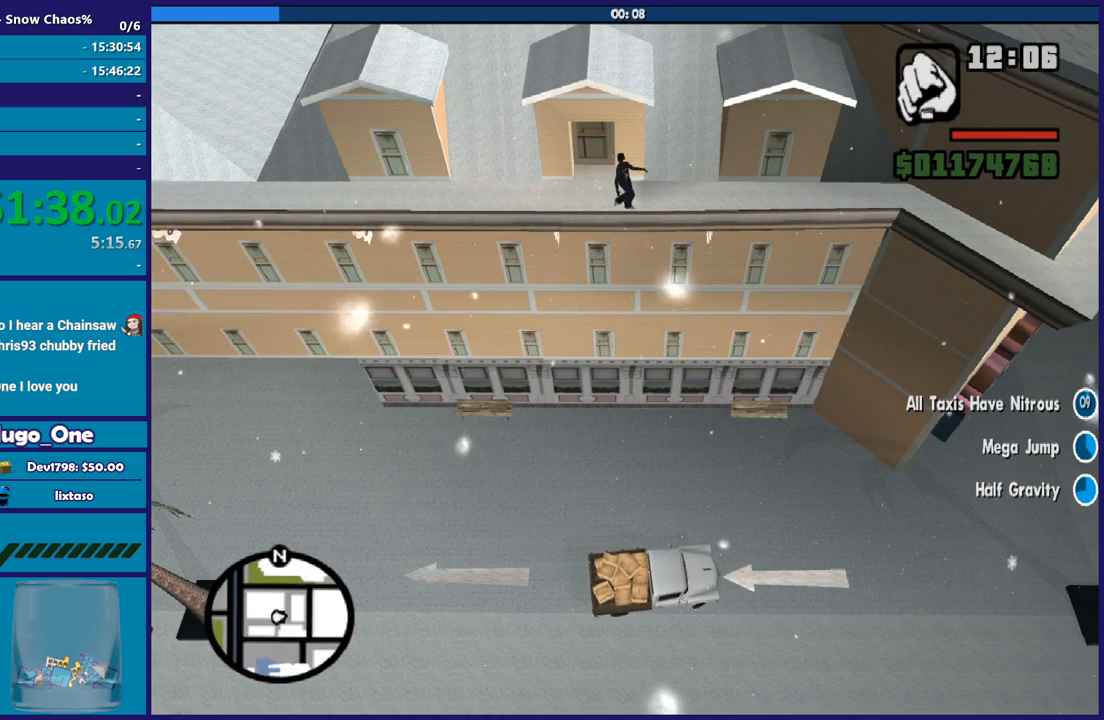
{"buttons": ["R2"], "left_stick": "down-left", "right_stick": "left", "button_events": []}
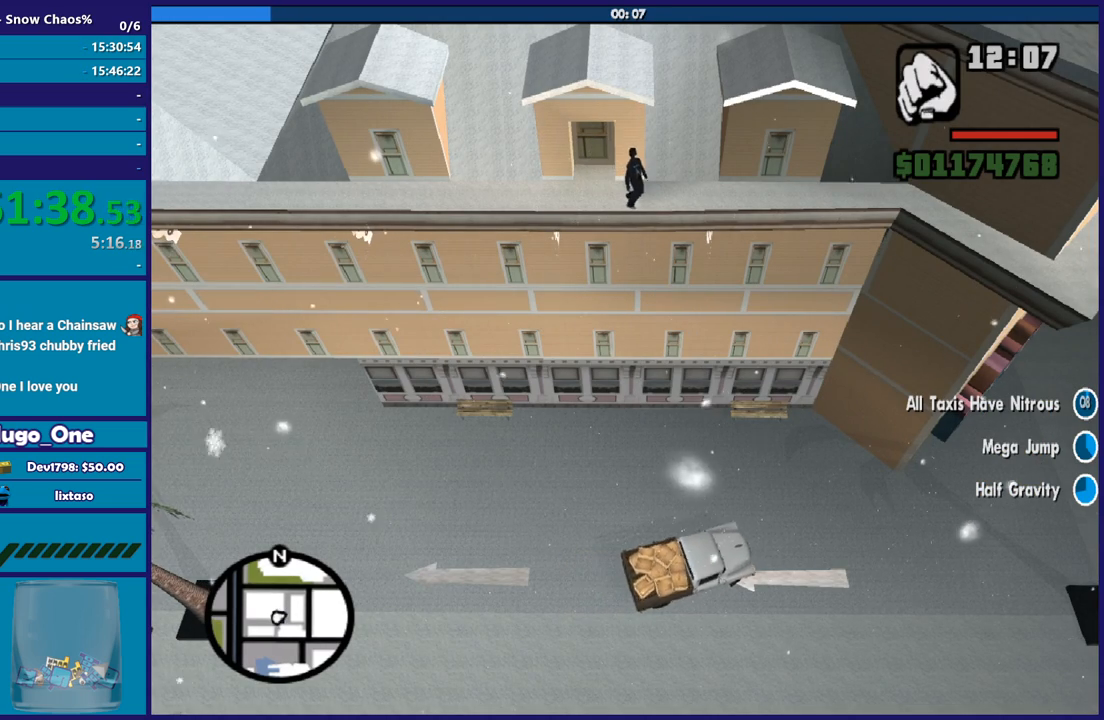
{"buttons": ["R2"], "left_stick": "down-left", "right_stick": "down-left", "button_events": []}
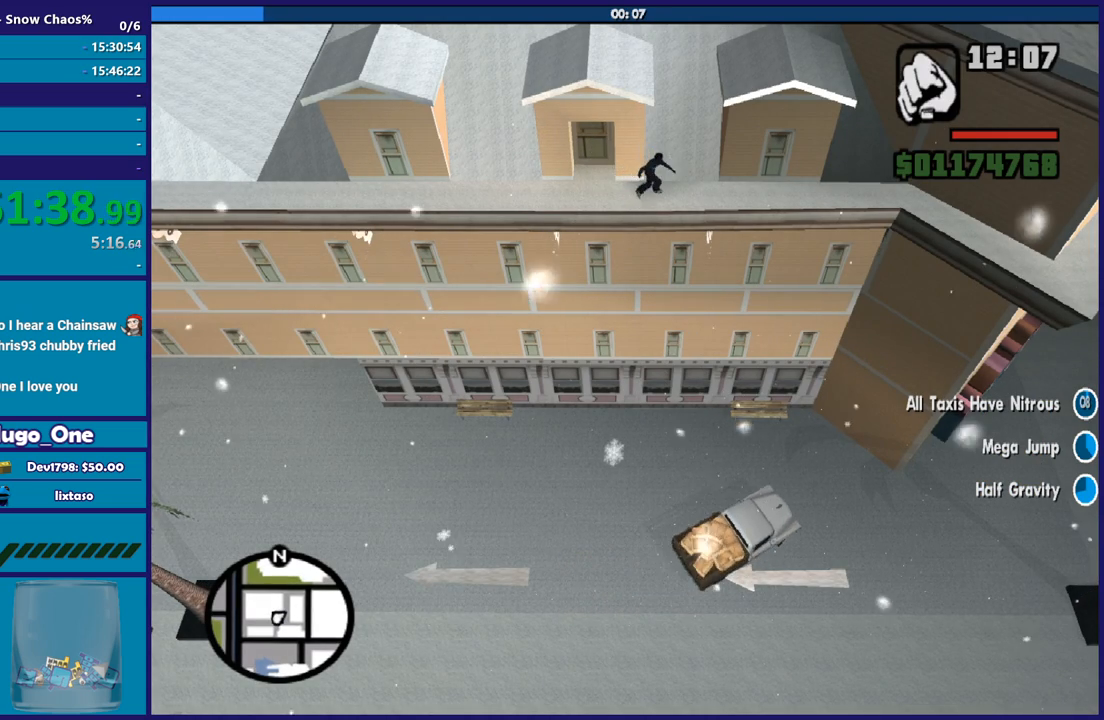
{"buttons": [], "left_stick": "down-left", "right_stick": "down-left", "button_events": [[34, "R2", "up"]]}
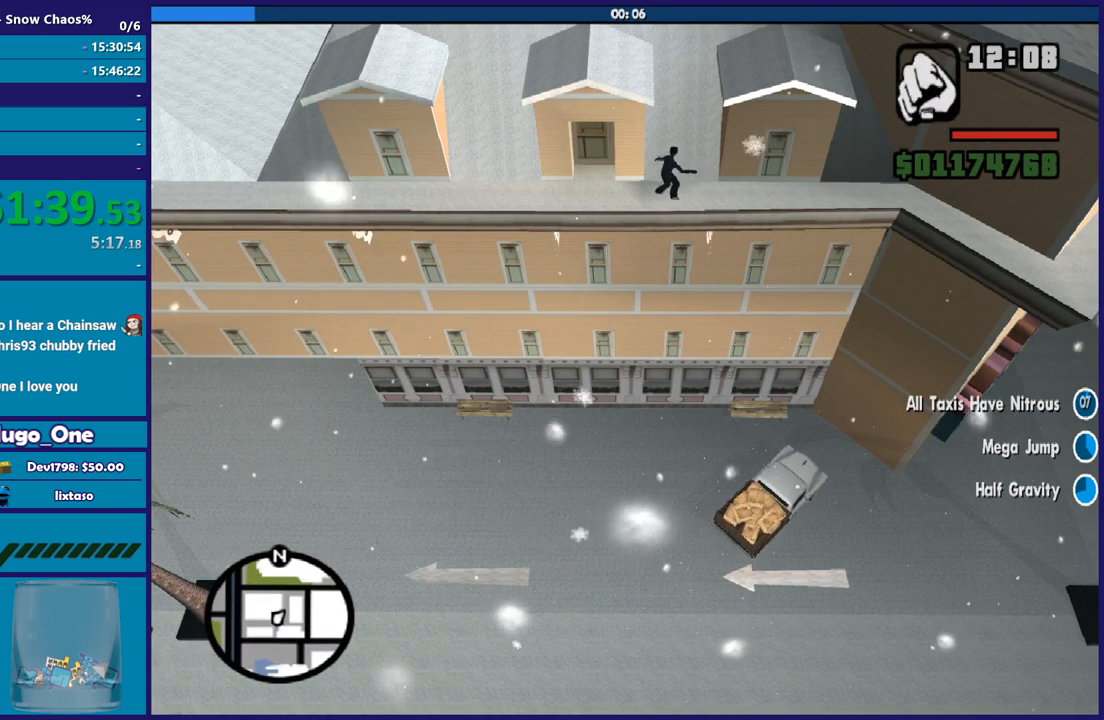
{"buttons": ["L2"], "left_stick": "down-left", "right_stick": "down-left", "button_events": [[467, "L2", "down"]]}
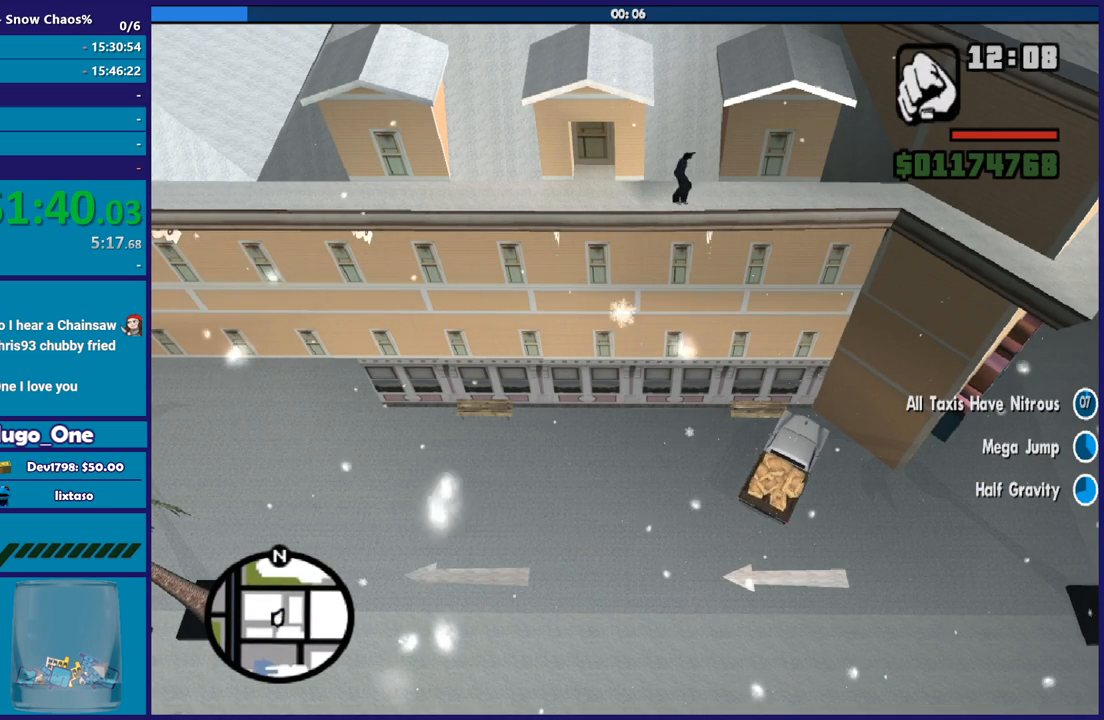
{"buttons": ["L2"], "left_stick": "right", "right_stick": "right", "button_events": []}
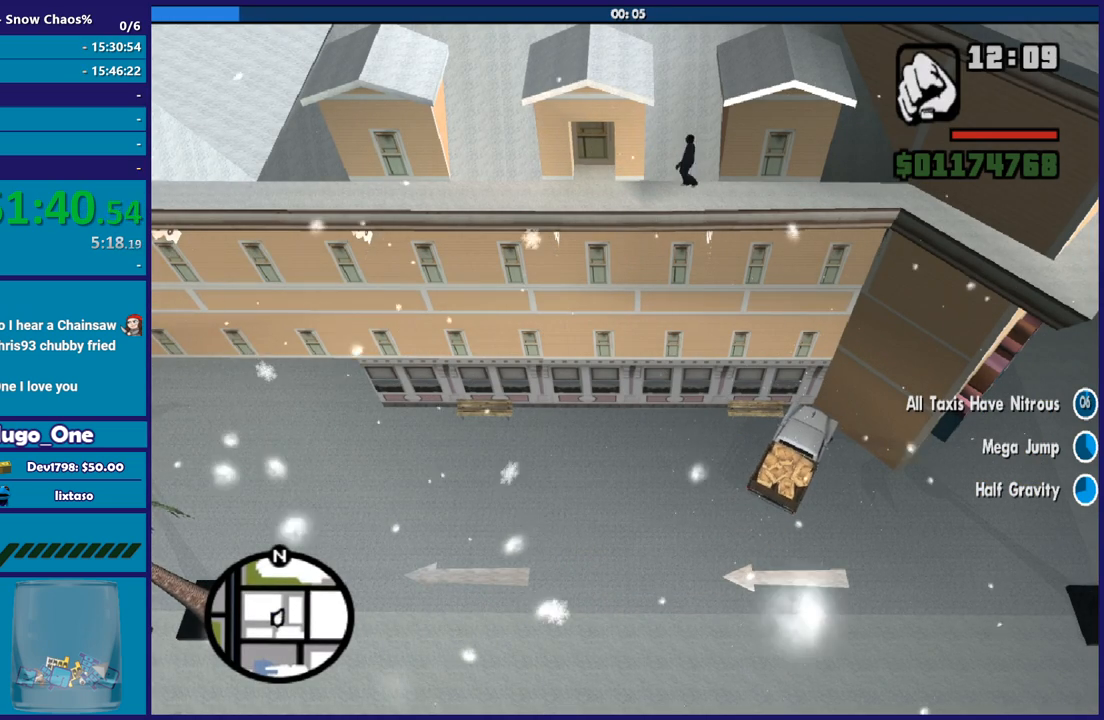
{"buttons": ["L2"], "left_stick": "right", "right_stick": "down-left", "button_events": []}
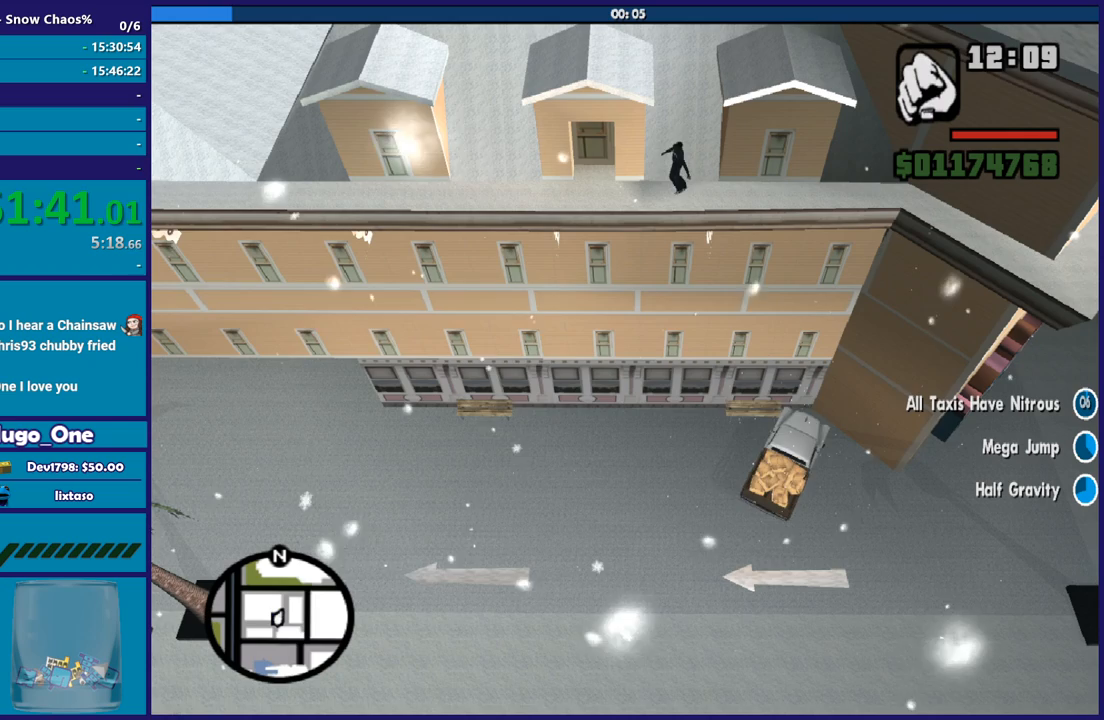
{"buttons": ["L2"], "left_stick": "right", "right_stick": "up", "button_events": []}
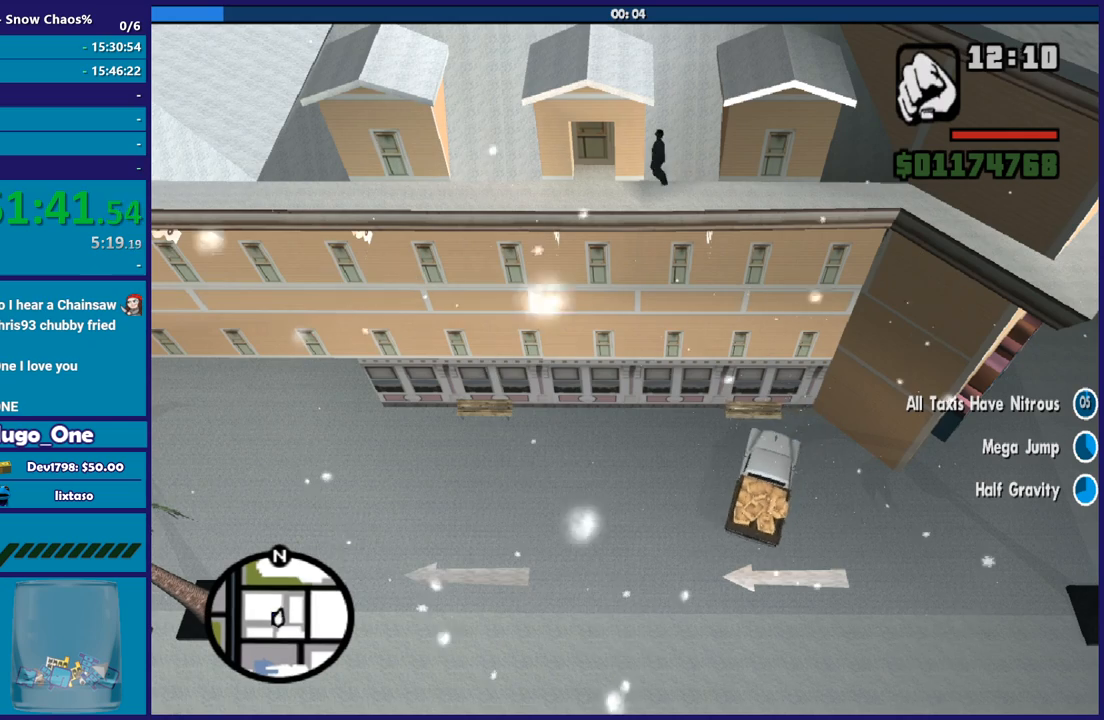
{"buttons": ["L2"], "left_stick": "right", "right_stick": "left", "button_events": []}
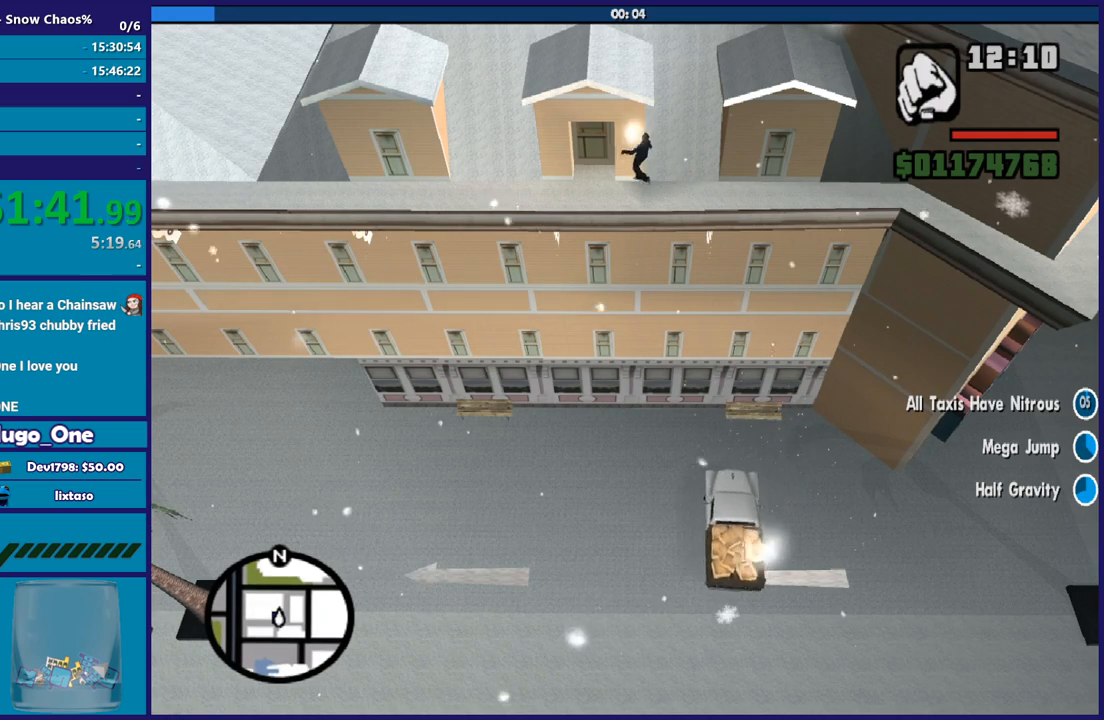
{"buttons": ["R2"], "left_stick": "left", "right_stick": "center", "button_events": [[167, "L2", "up"], [167, "R2", "down"]]}
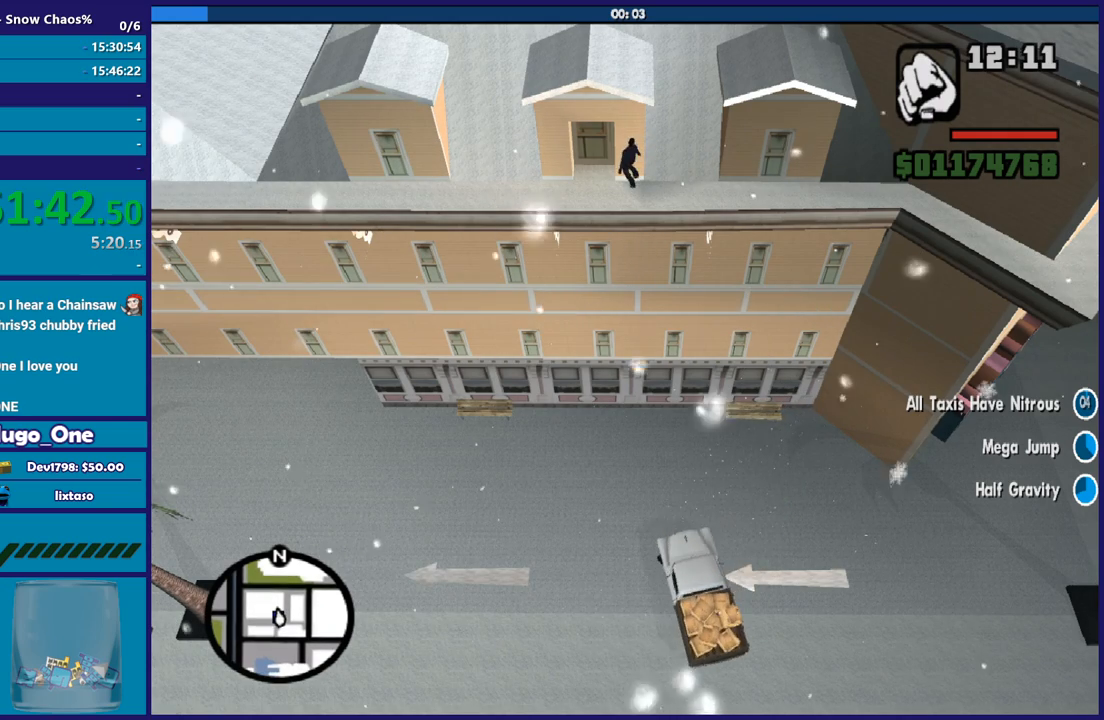
{"buttons": ["R2"], "left_stick": "left", "right_stick": "up-left", "button_events": []}
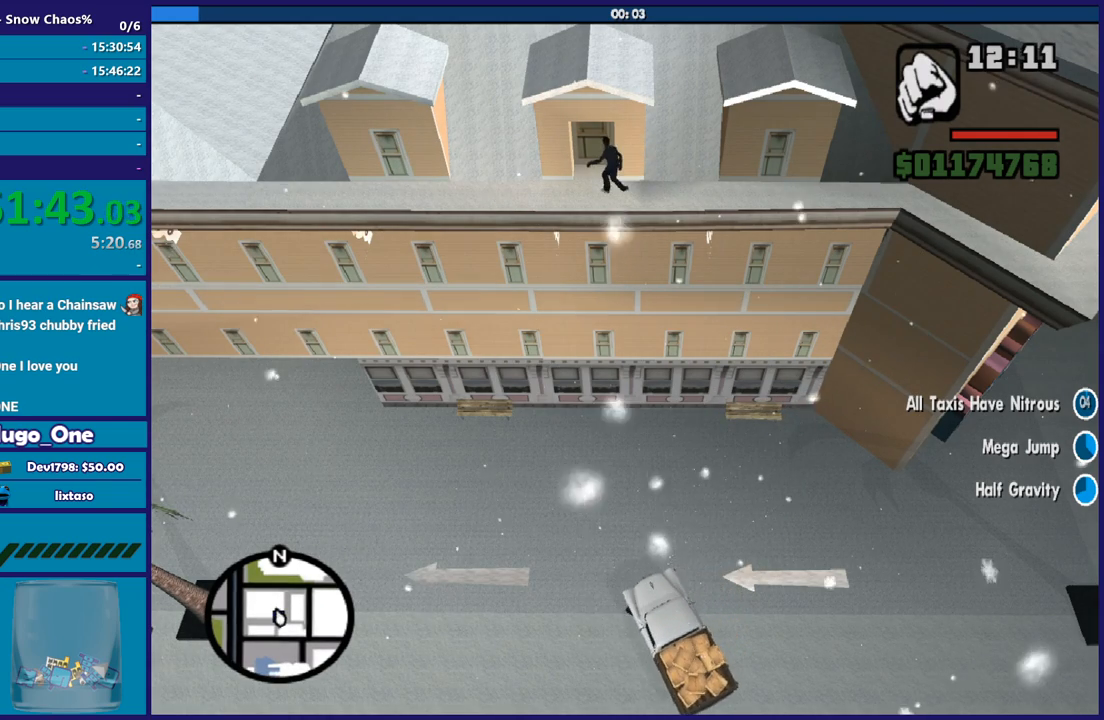
{"buttons": ["R2"], "left_stick": "right", "right_stick": "center", "button_events": []}
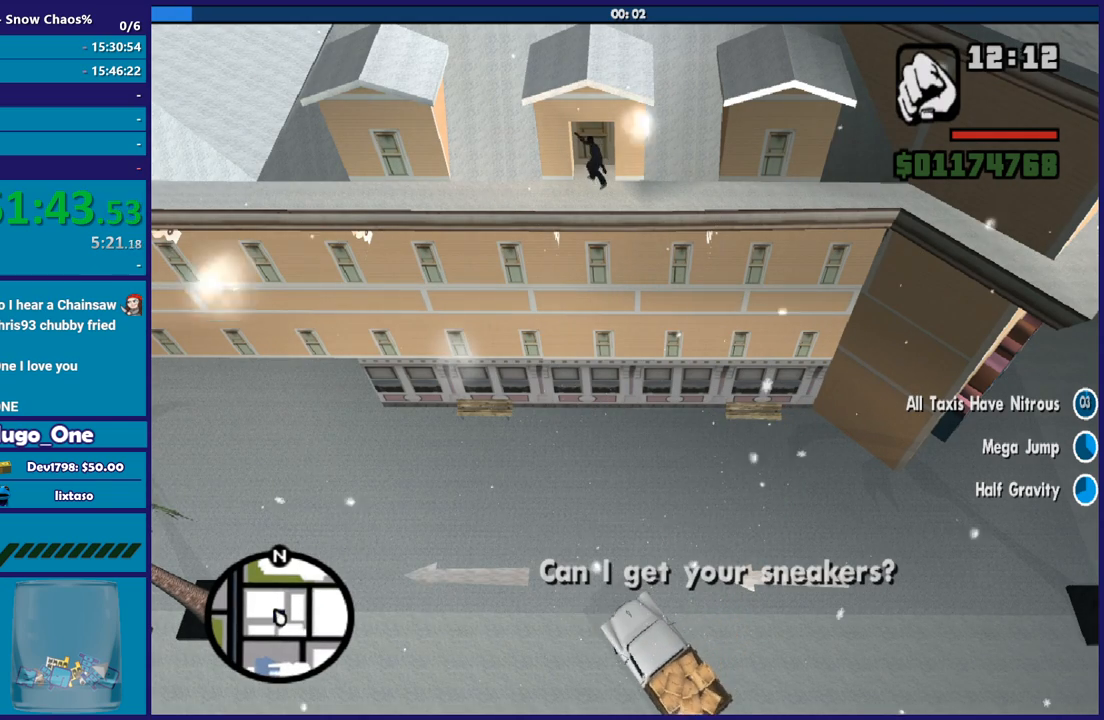
{"buttons": ["R2"], "left_stick": "right", "right_stick": "center", "button_events": []}
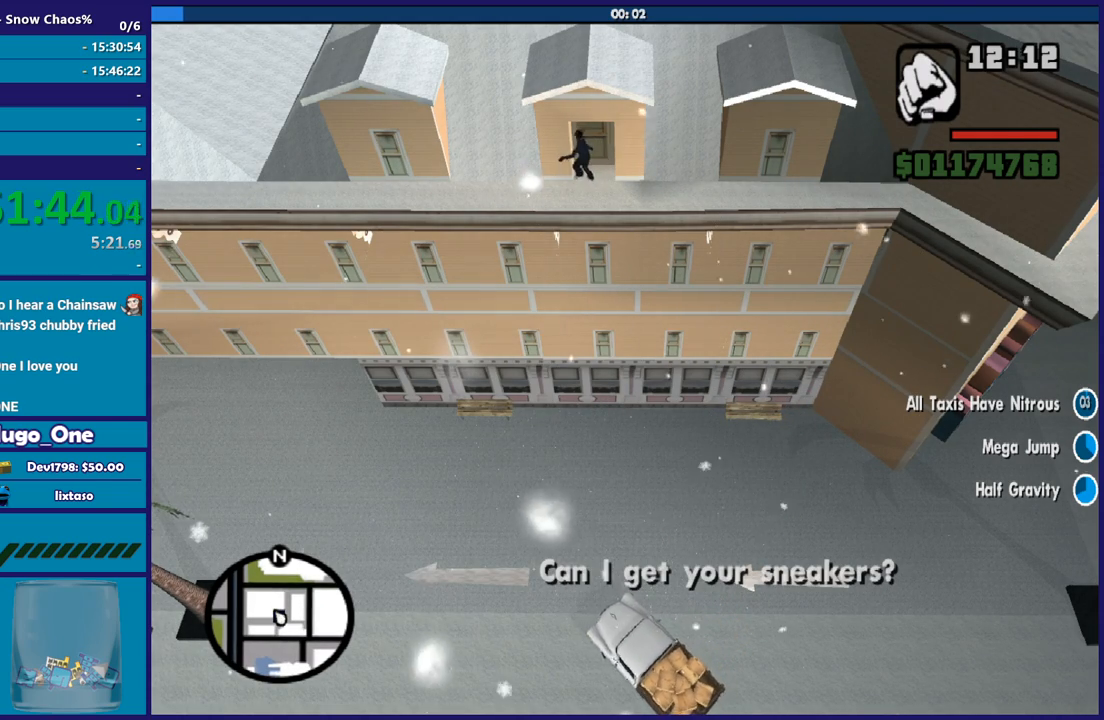
{"buttons": ["R2"], "left_stick": "right", "right_stick": "center", "button_events": []}
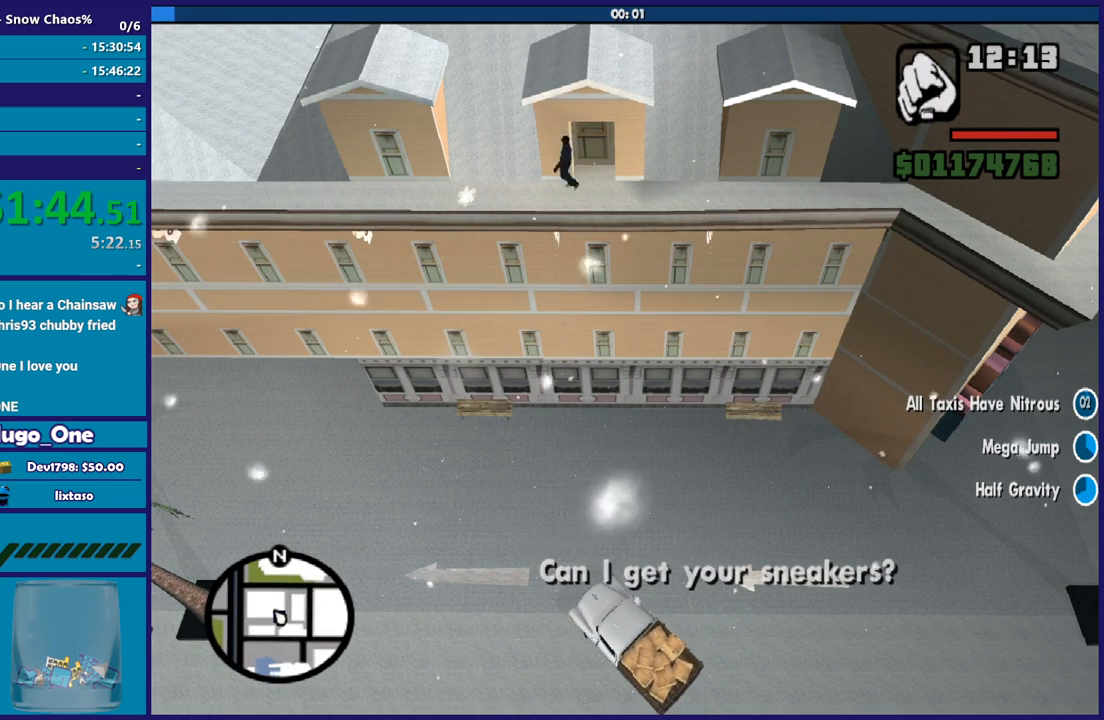
{"buttons": [], "left_stick": "down-left", "right_stick": "center", "button_events": [[167, "R2", "up"]]}
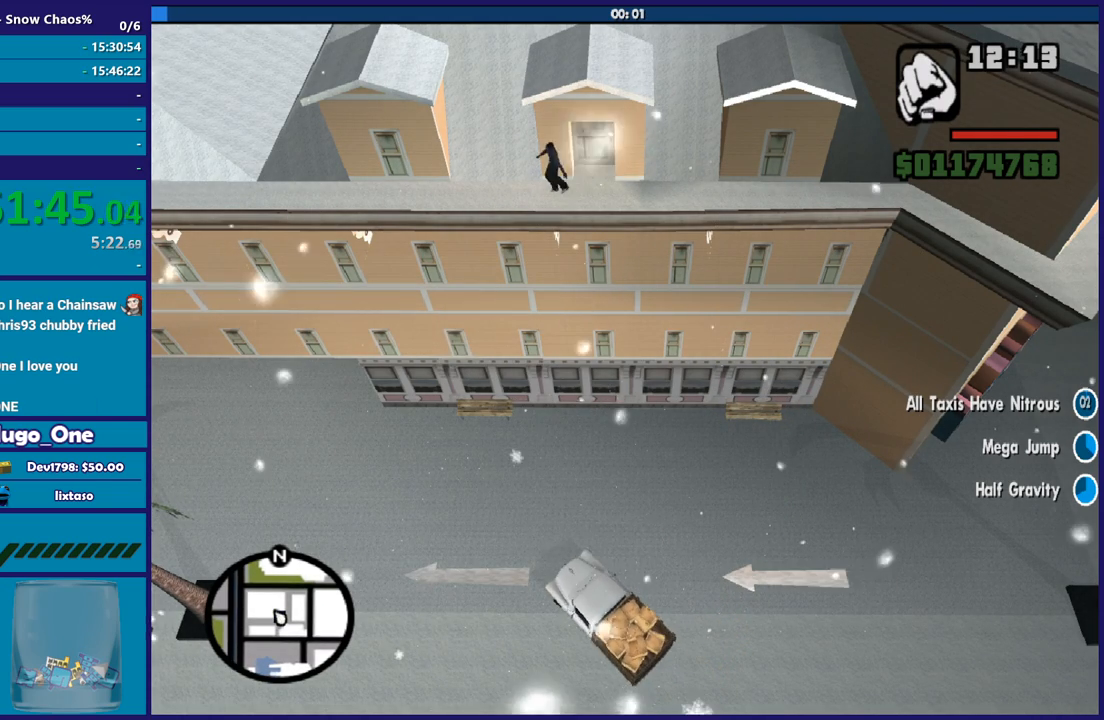
{"buttons": ["R2"], "left_stick": "down-left", "right_stick": "center", "button_events": [[468, "R2", "down"]]}
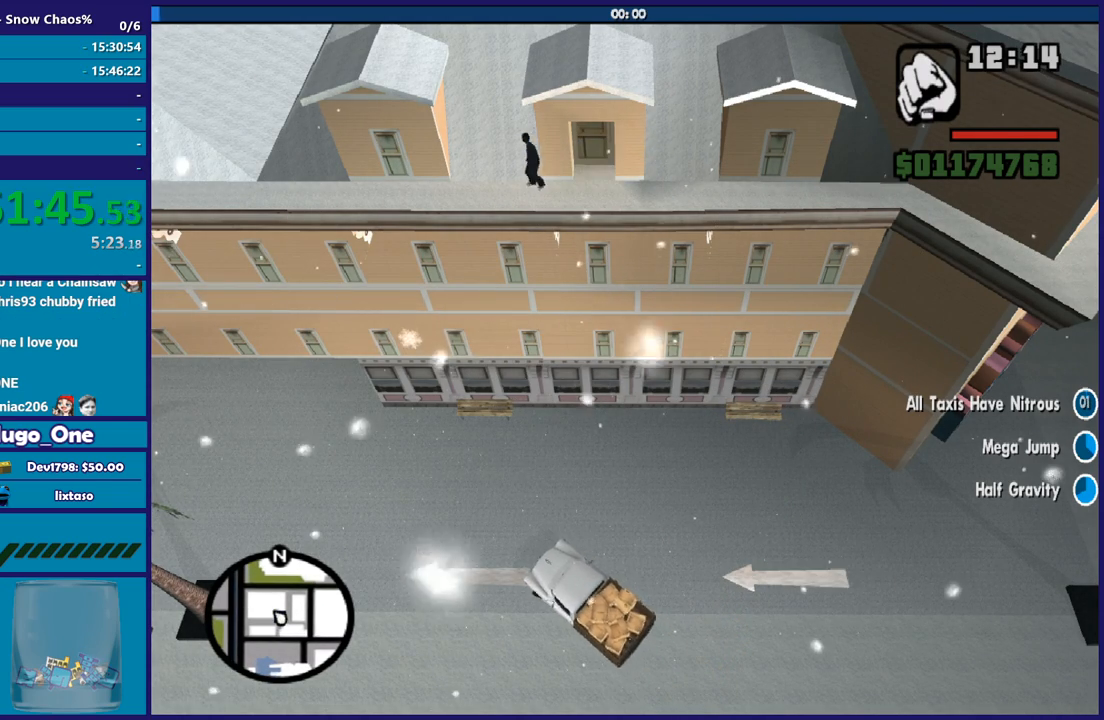
{"buttons": ["R2"], "left_stick": "down-left", "right_stick": "center", "button_events": [[200, "R2", "up"], [434, "R2", "down"]]}
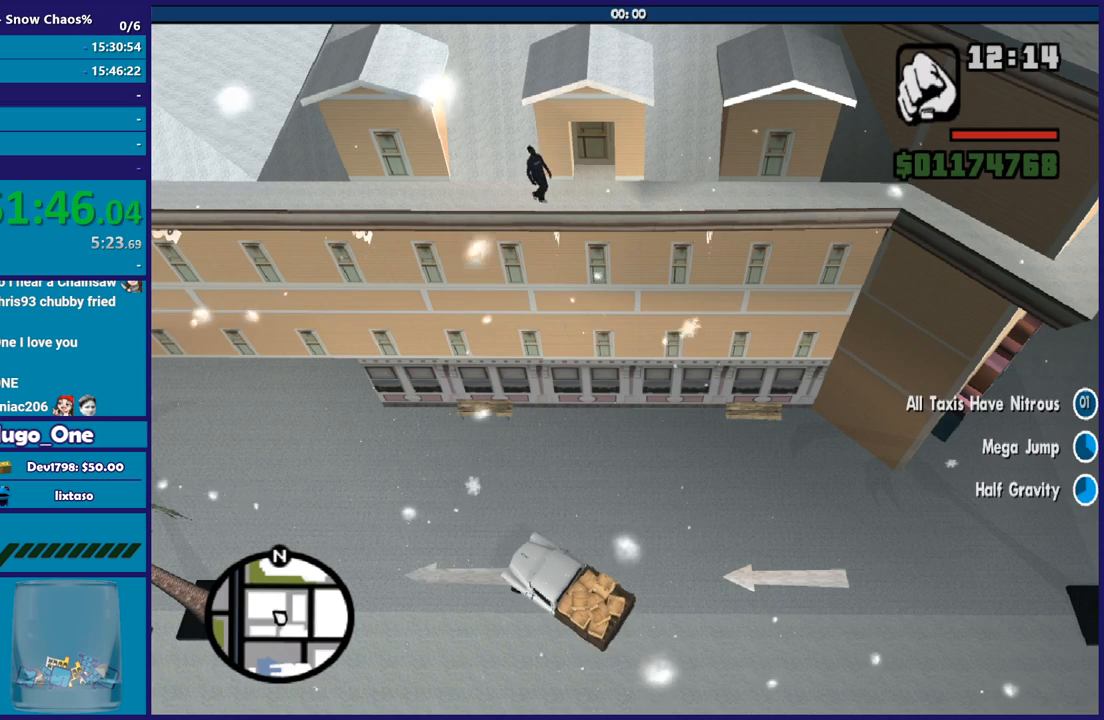
{"buttons": ["R2"], "left_stick": "down-left", "right_stick": "center", "button_events": [[34, "R2", "up"], [401, "R2", "down"]]}
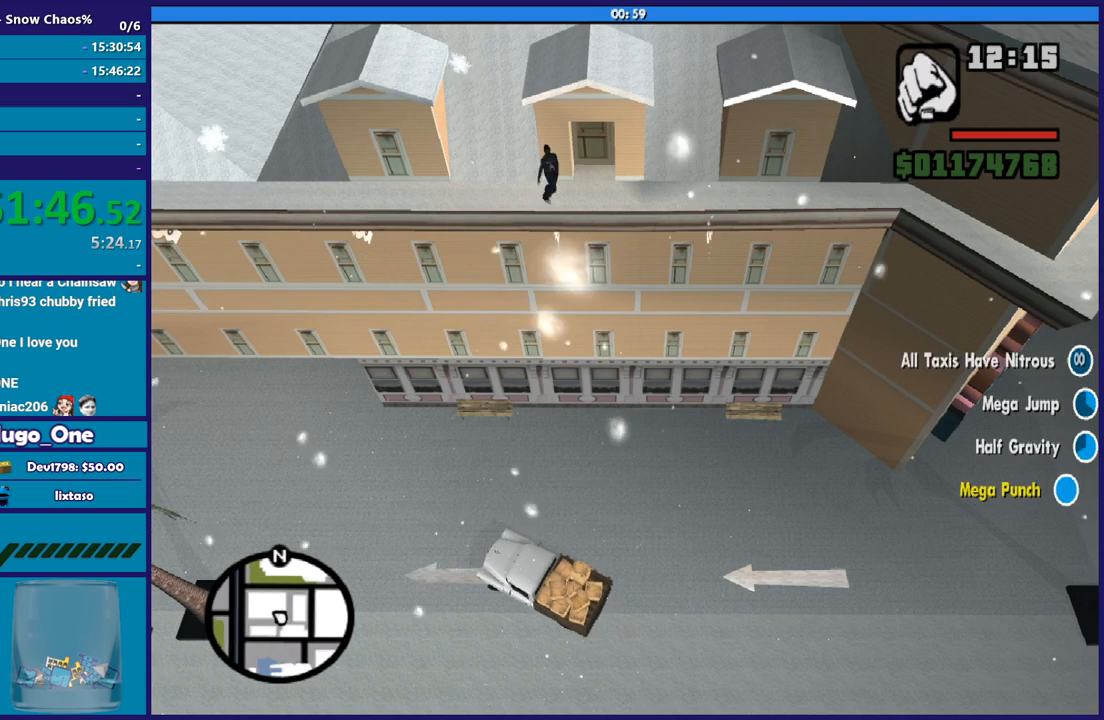
{"buttons": [], "left_stick": "down-left", "right_stick": "down-right", "button_events": [[33, "R2", "up"], [233, "R2", "down"], [334, "R2", "up"]]}
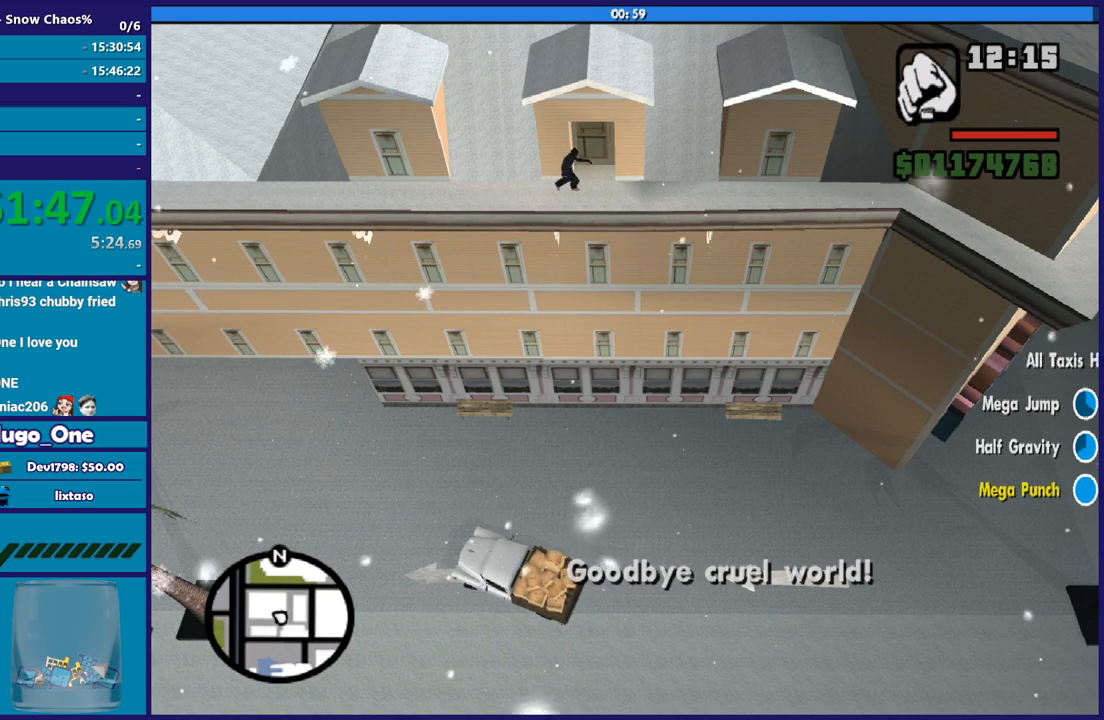
{"buttons": [], "left_stick": "down-left", "right_stick": "down-right", "button_events": [[301, "R2", "down"], [501, "R2", "up"]]}
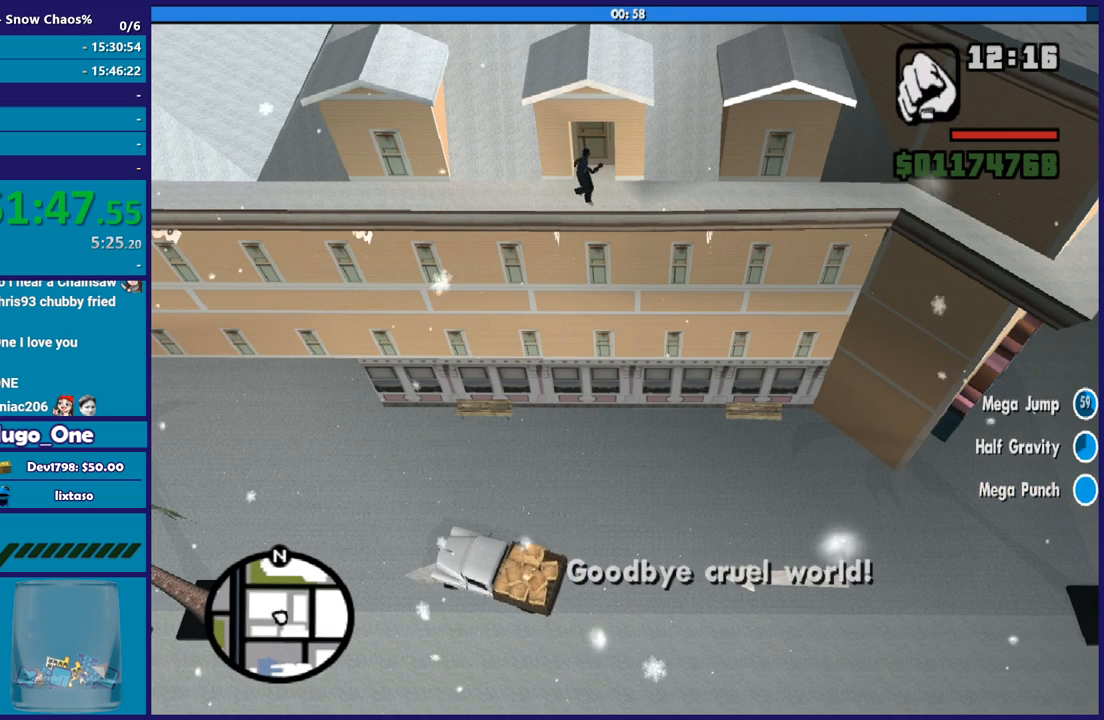
{"buttons": ["L2"], "left_stick": "right", "right_stick": "down-right", "button_events": [[133, "L2", "down"]]}
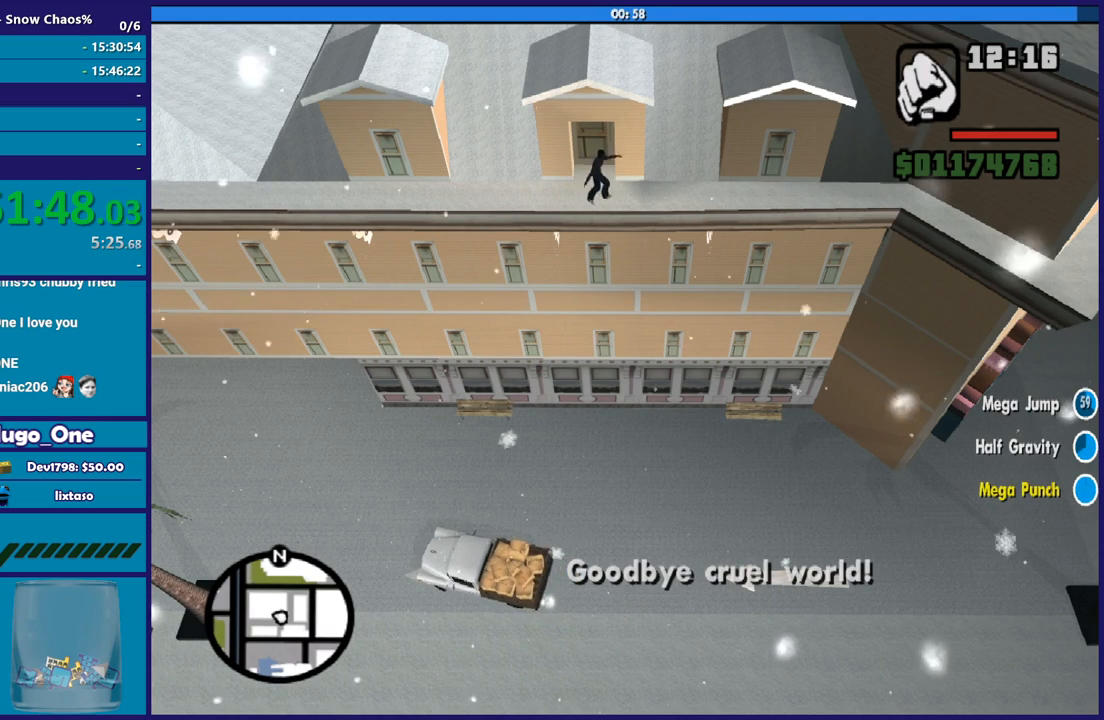
{"buttons": [], "left_stick": "center", "right_stick": "center", "button_events": [[501, "L2", "up"]]}
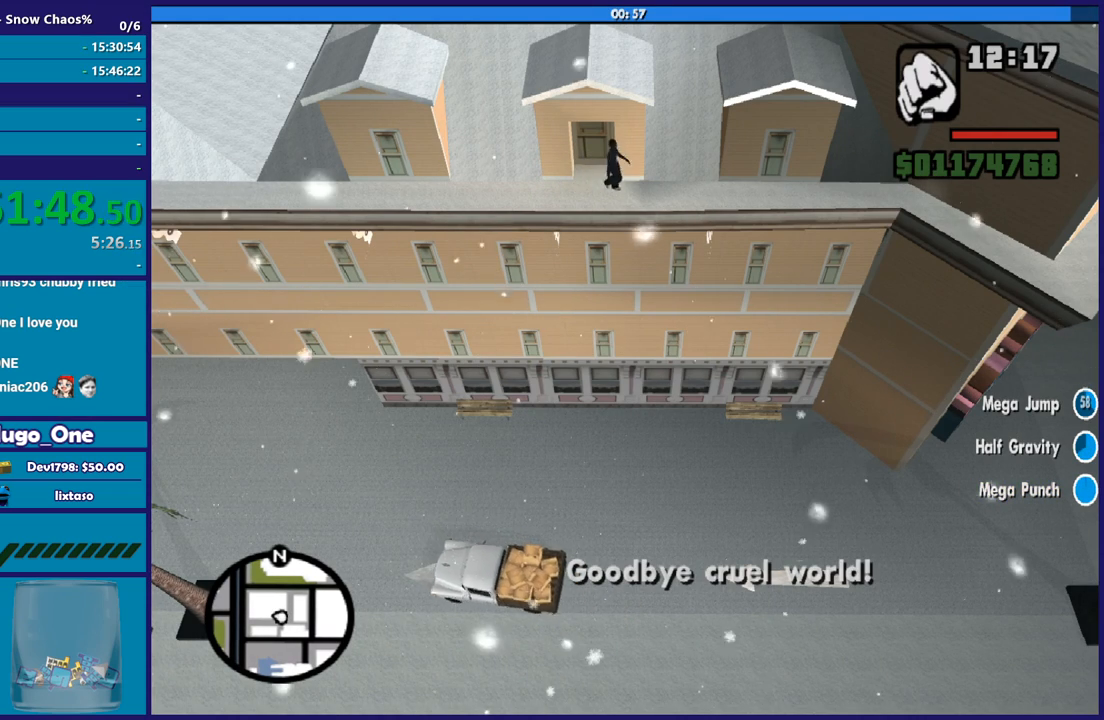
{"buttons": ["L2"], "left_stick": "down-right", "right_stick": "down-right", "button_events": [[467, "L2", "down"]]}
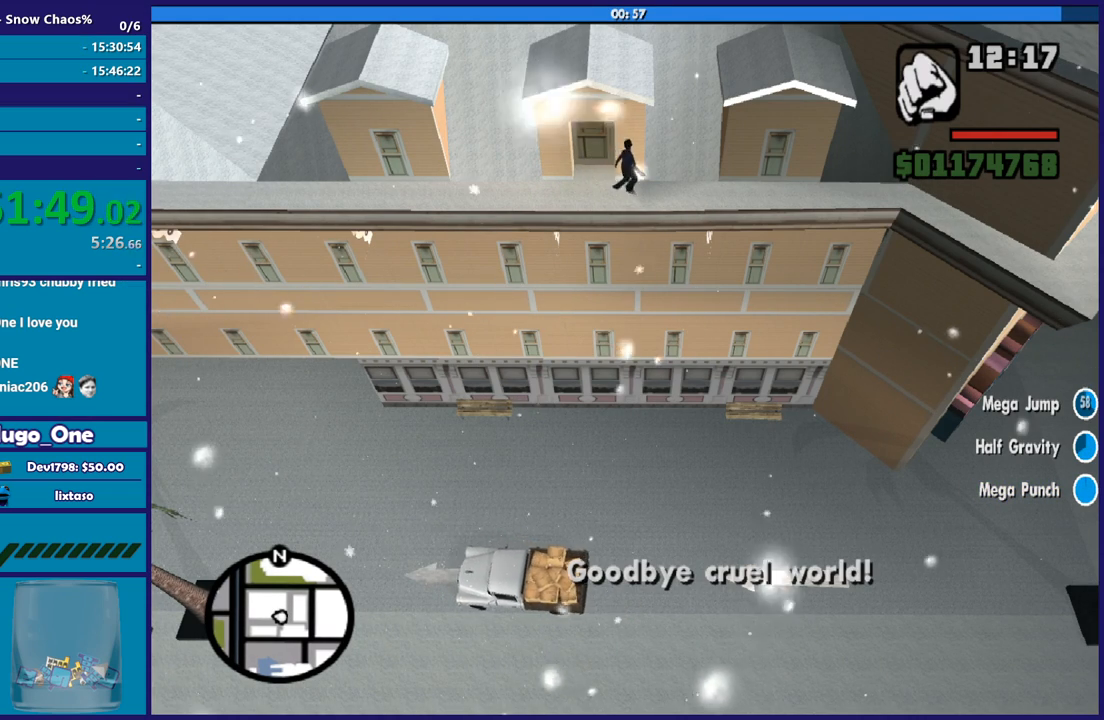
{"buttons": ["R2"], "left_stick": "center", "right_stick": "center", "button_events": [[100, "L2", "up"], [434, "R2", "down"]]}
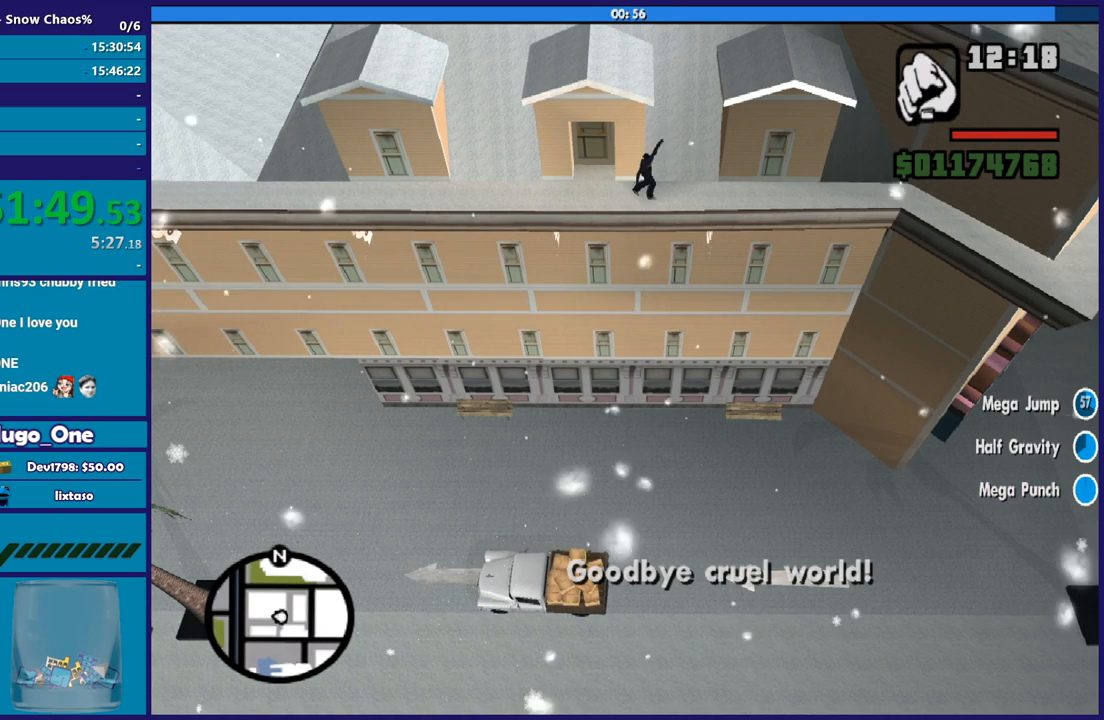
{"buttons": [], "left_stick": "center", "right_stick": "center", "button_events": [[100, "R2", "up"]]}